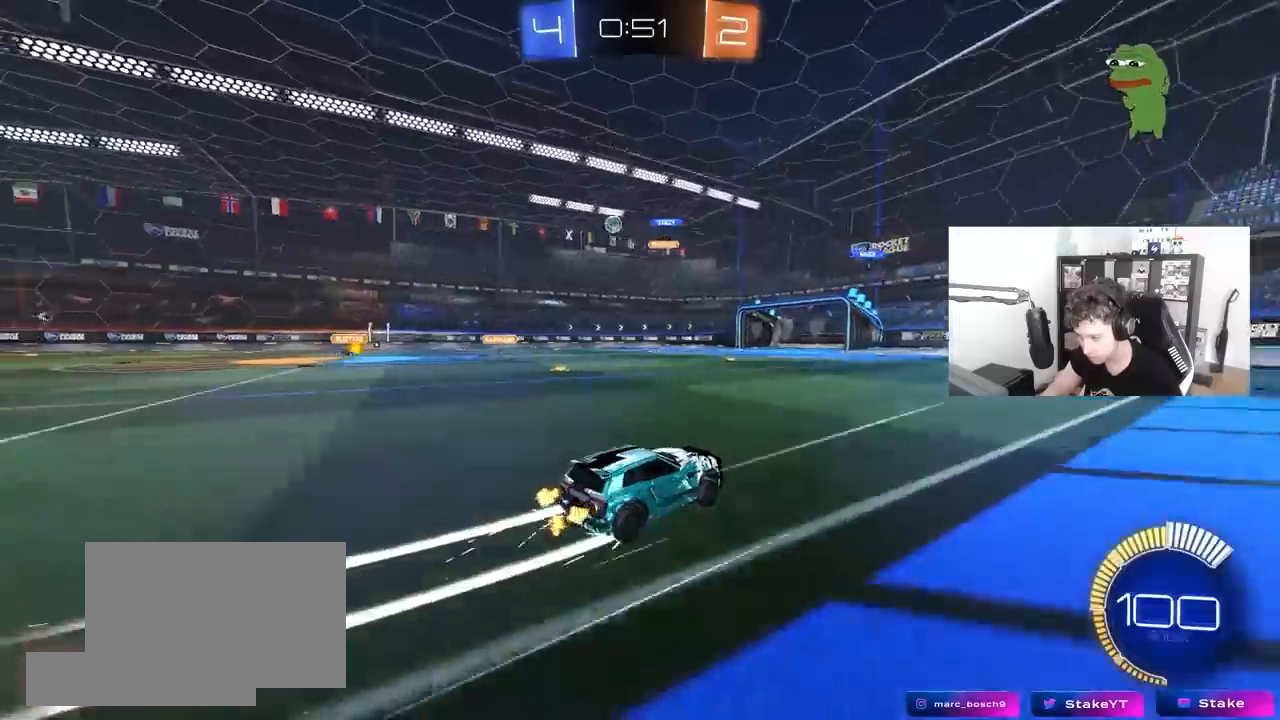
Gameplay with keyboard and mouse; each line is a JSON object with the keys and mouse buttons held at the frame after it. "events" lists presses ("down") and releases ("up") of "1", "2", "3", "4", "5", "a", "alt", "c", "caps_lock", "ctrl", "d", "e", "f", "g", "q", "r", "s", "shift", "space", "t", "tab", "v", "w", "x", "z", "mouse_left", "mouse_wheel" and "mouse_right" between this image and that frame as [ms after this image, input, new state], when the widget could be followed in between. "mouse_left", "mouse_wheel", "mouse_right" = the "left", "wheel", "right" buttons of the "mouse" list. No other keys are recorded. "wheel" means that the mouse wheel is clicked or scrolled. "mouse_move" is the direction in which the mouse moves at that frame (one of eight, or "still"), when it could be read.
{"keys": ["w"], "mouse": [], "mouse_move": "still", "events": [[67, "a", "up"], [117, "mouse_left", "down"], [250, "mouse_left", "up"], [300, "a", "down"], [483, "a", "up"]]}
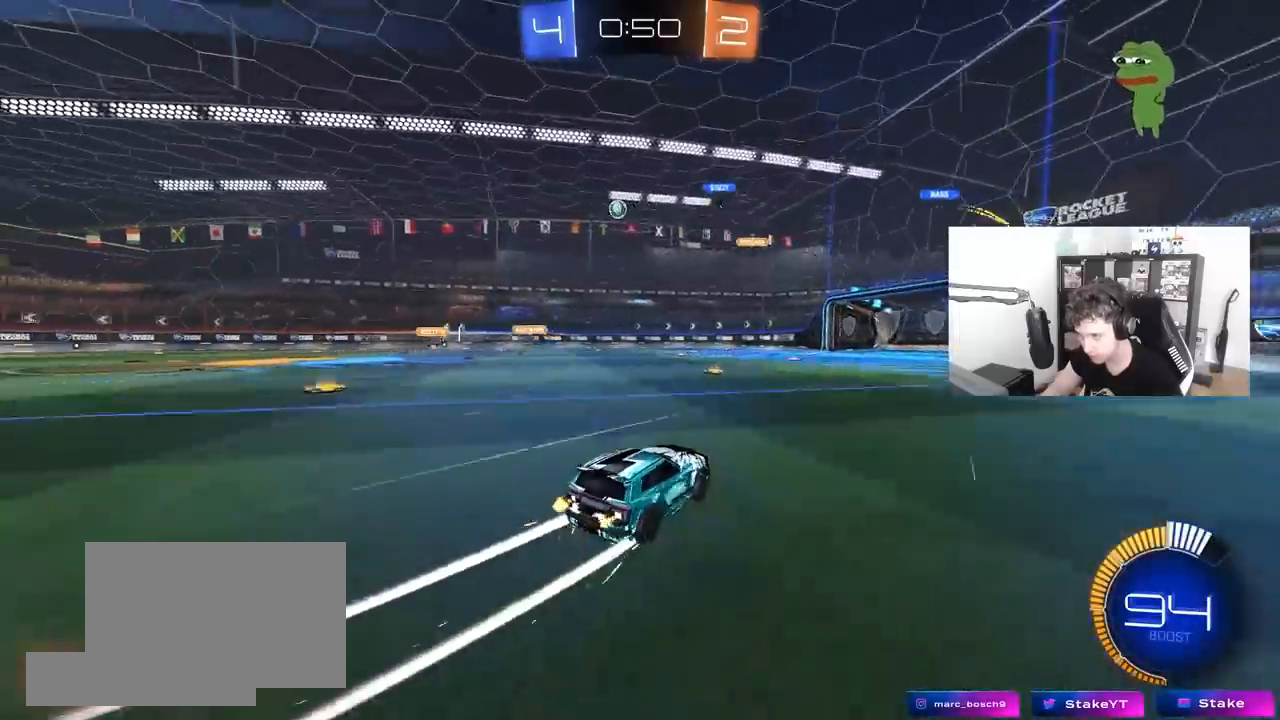
{"keys": ["w"], "mouse": [], "mouse_move": "still", "events": [[83, "a", "down"], [117, "a", "up"], [217, "a", "down"], [417, "a", "up"]]}
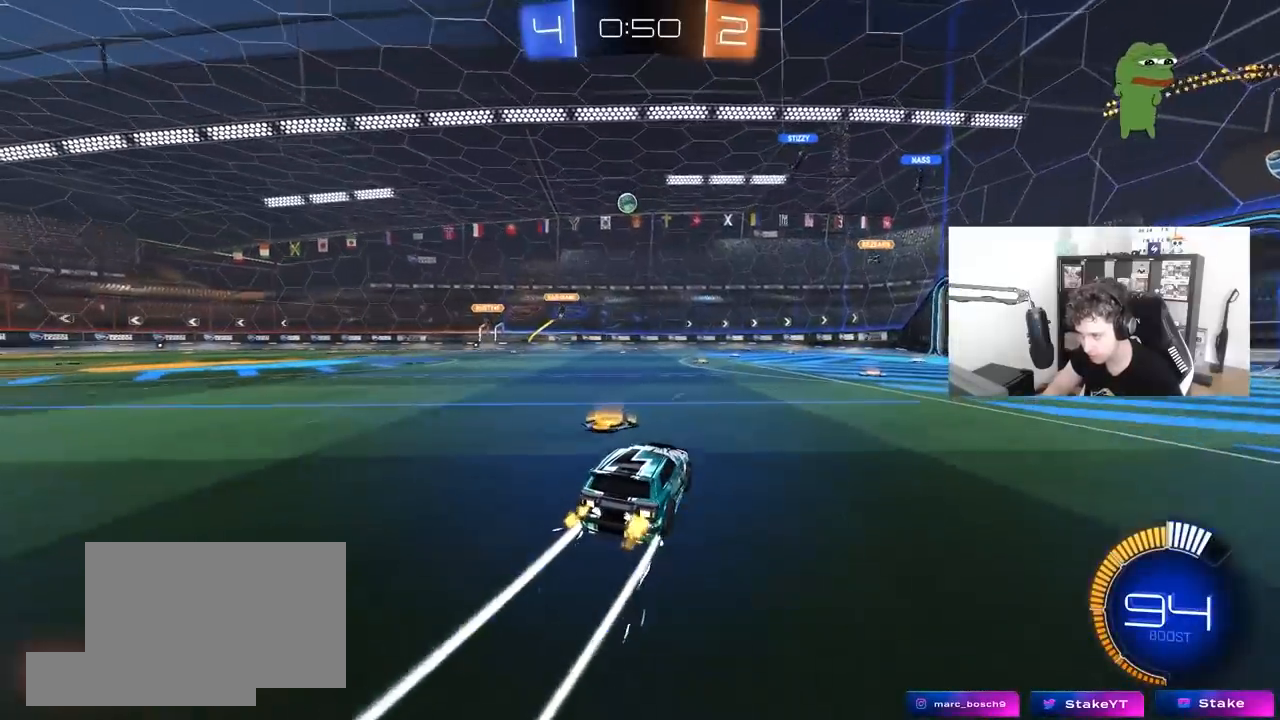
{"keys": ["d"], "mouse": [], "mouse_move": "still", "events": [[100, "d", "down"], [183, "w", "up"]]}
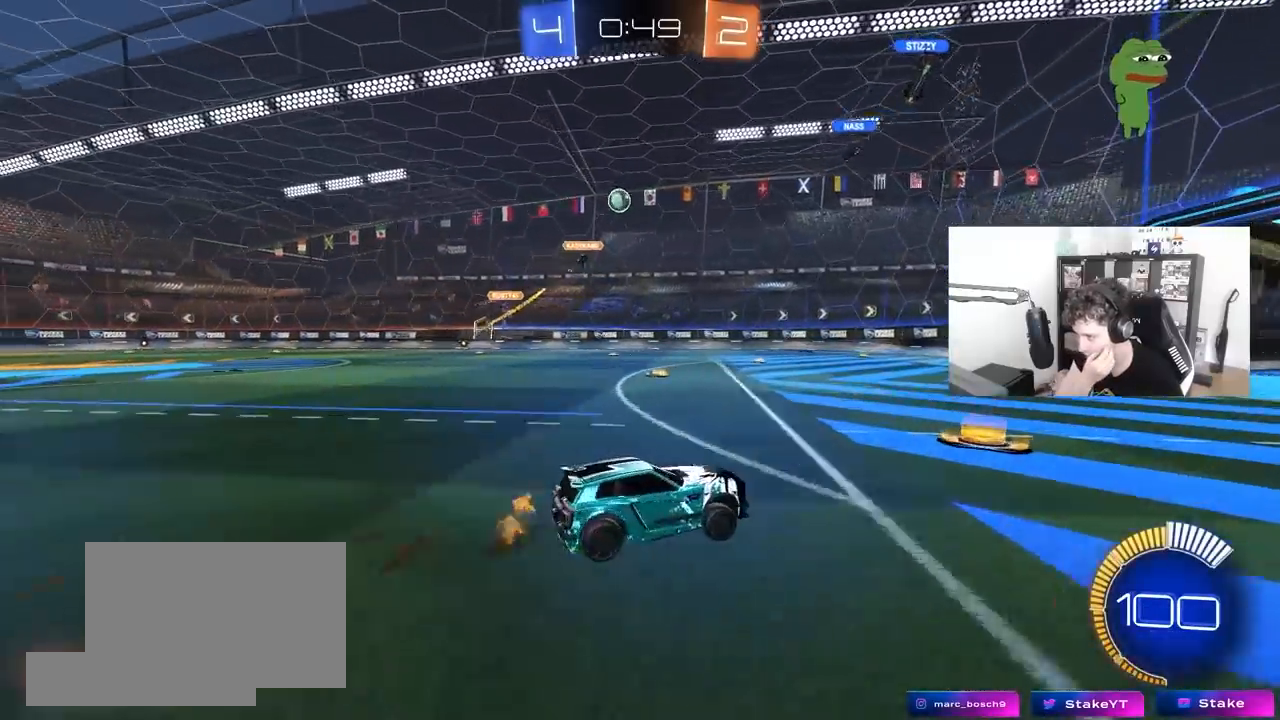
{"keys": ["a", "w"], "mouse": [], "mouse_move": "still", "events": [[17, "d", "up"], [150, "d", "down"], [250, "d", "up"], [300, "w", "down"], [383, "a", "down"]]}
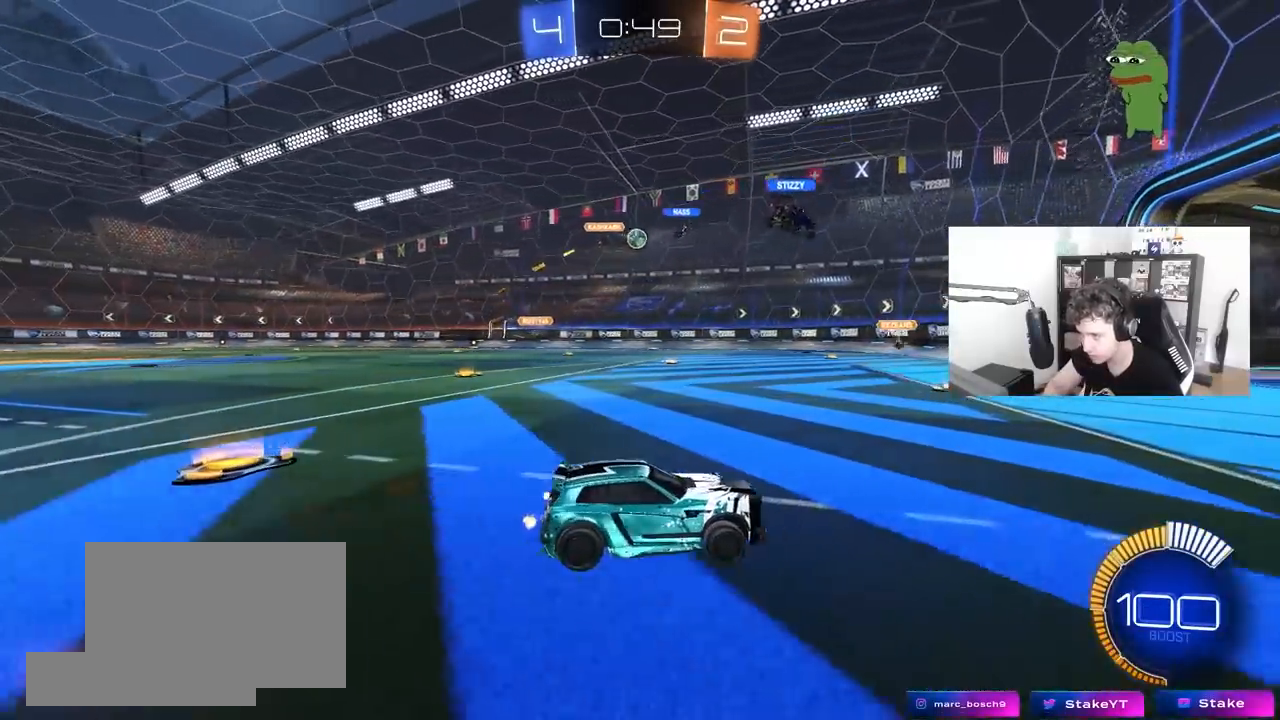
{"keys": ["w"], "mouse": [], "mouse_move": "left", "events": [[83, "a", "up"], [367, "d", "down"], [500, "d", "up"]]}
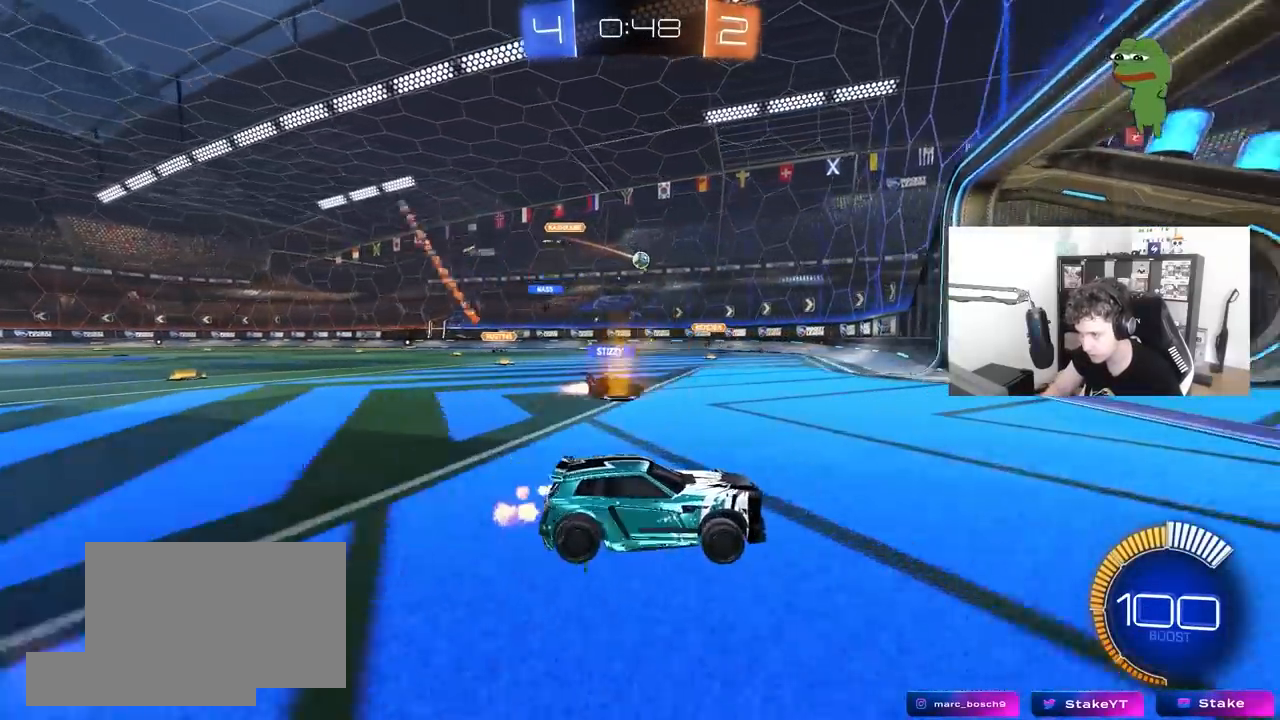
{"keys": ["a", "w"], "mouse": [], "mouse_move": "still", "events": [[100, "a", "down"], [100, "shift", "down"], [383, "shift", "up"]]}
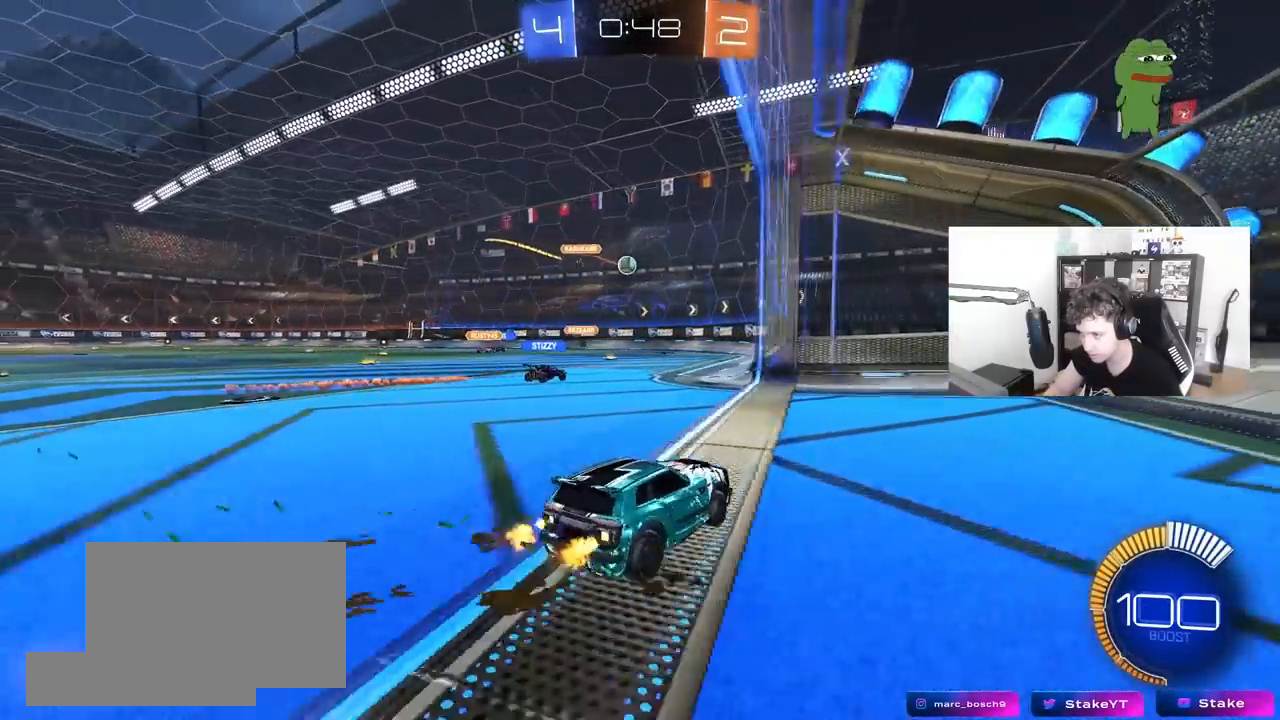
{"keys": ["d", "w"], "mouse": [], "mouse_move": "still", "events": [[17, "a", "up"], [150, "w", "up"], [200, "a", "down"], [350, "w", "down"], [400, "a", "up"], [483, "d", "down"]]}
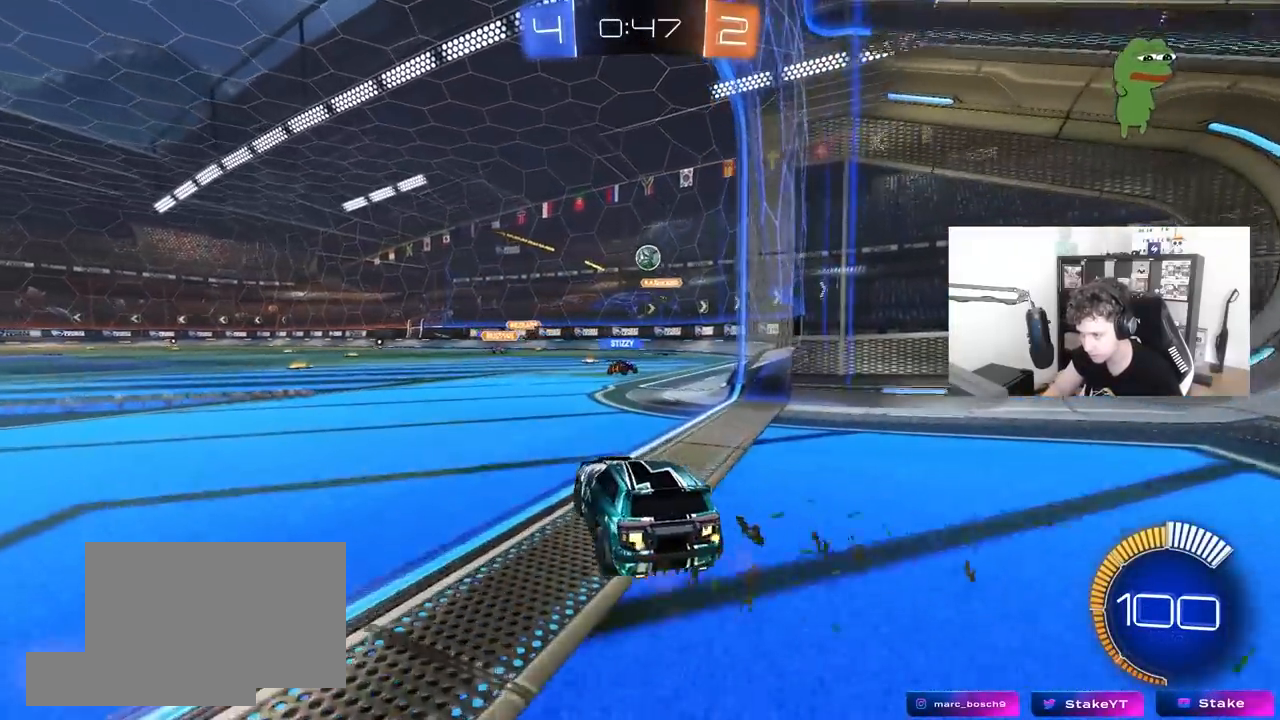
{"keys": [], "mouse": ["left", "right"], "mouse_move": "down-left", "events": [[167, "d", "up"], [167, "w", "up"], [217, "a", "down"], [317, "a", "up"], [317, "mouse_left", "down"], [317, "w", "down"], [367, "d", "down"], [450, "mouse_right", "down"], [450, "w", "up"], [500, "d", "up"]]}
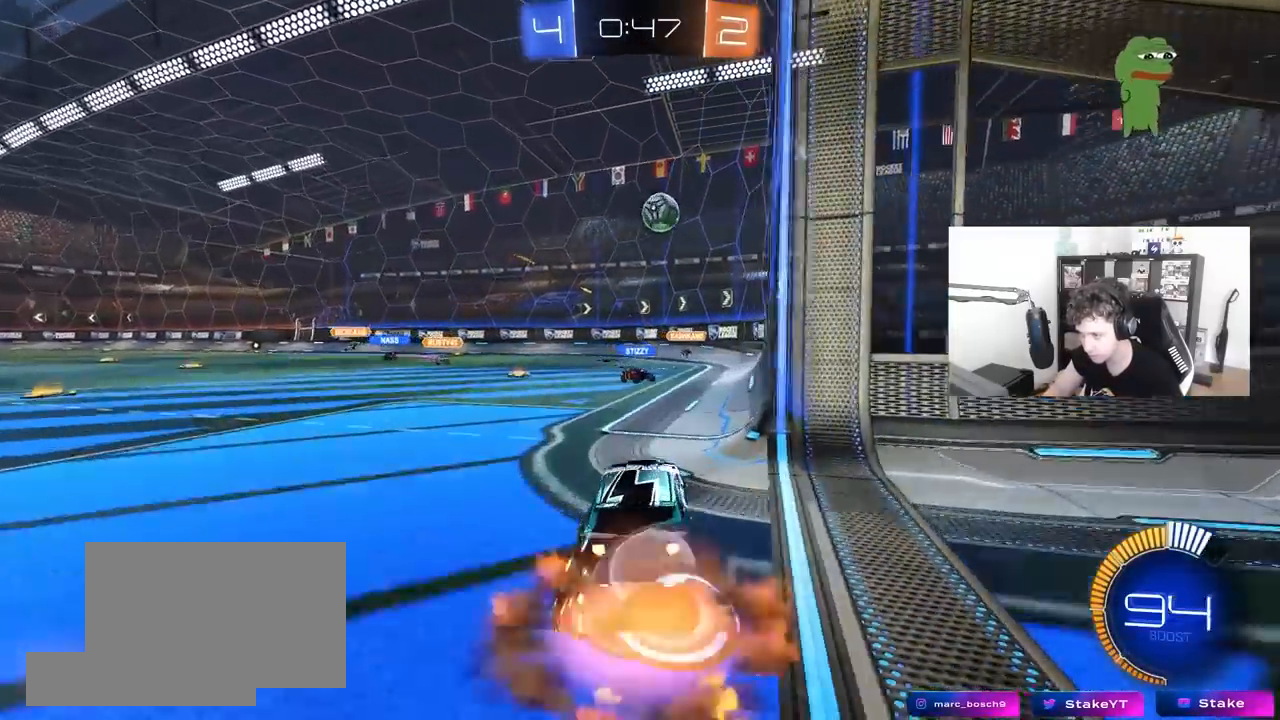
{"keys": ["d"], "mouse": [], "mouse_move": "still", "events": [[50, "a", "down"], [50, "s", "down"], [183, "a", "up"], [183, "mouse_right", "up"], [183, "s", "up"], [233, "mouse_right", "down"], [333, "s", "down"], [367, "mouse_right", "up"], [383, "s", "up"], [467, "d", "down"], [467, "mouse_left", "up"]]}
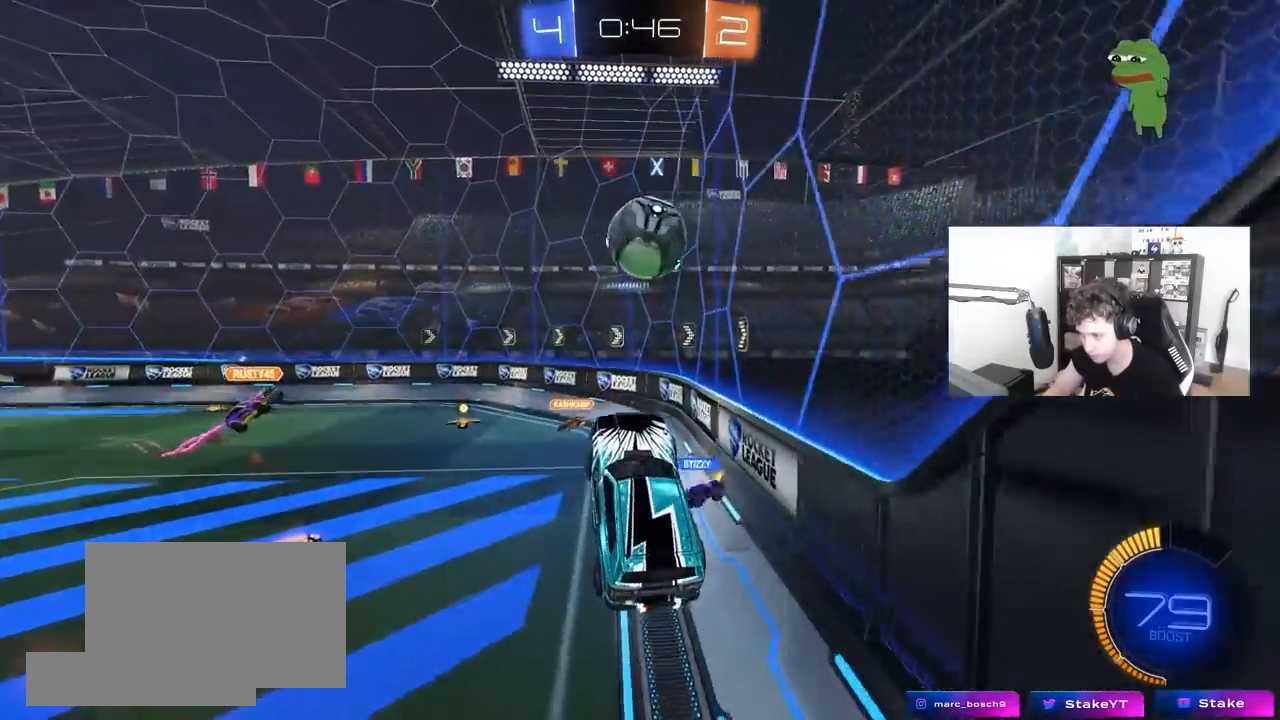
{"keys": ["a", "s", "shift"], "mouse": ["left"], "mouse_move": "still", "events": [[17, "w", "down"], [67, "a", "down"], [67, "d", "up"], [67, "mouse_left", "down"], [117, "shift", "down"], [150, "d", "down"], [150, "w", "up"], [200, "d", "up"], [383, "s", "down"]]}
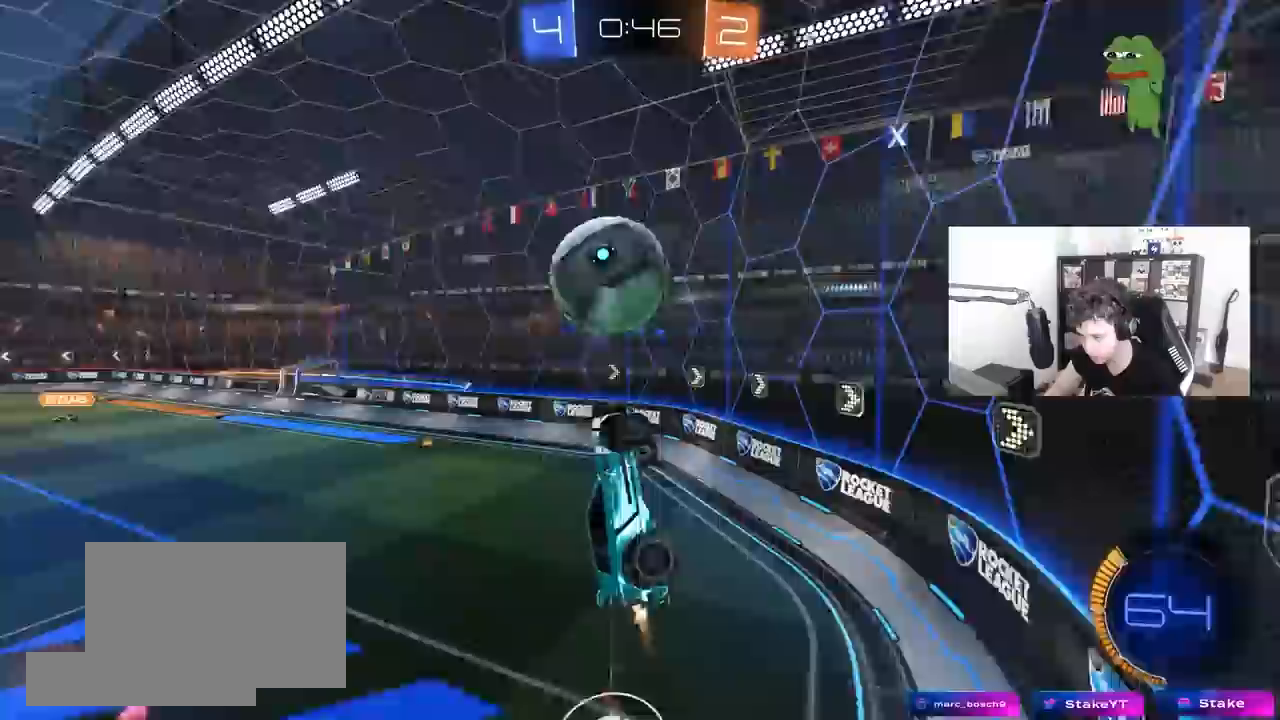
{"keys": [], "mouse": ["left"], "mouse_move": "still", "events": [[83, "s", "up"], [83, "shift", "up"], [133, "a", "up"], [133, "d", "down"], [217, "shift", "down"], [317, "w", "down"], [400, "shift", "up"], [450, "w", "up"], [500, "d", "up"]]}
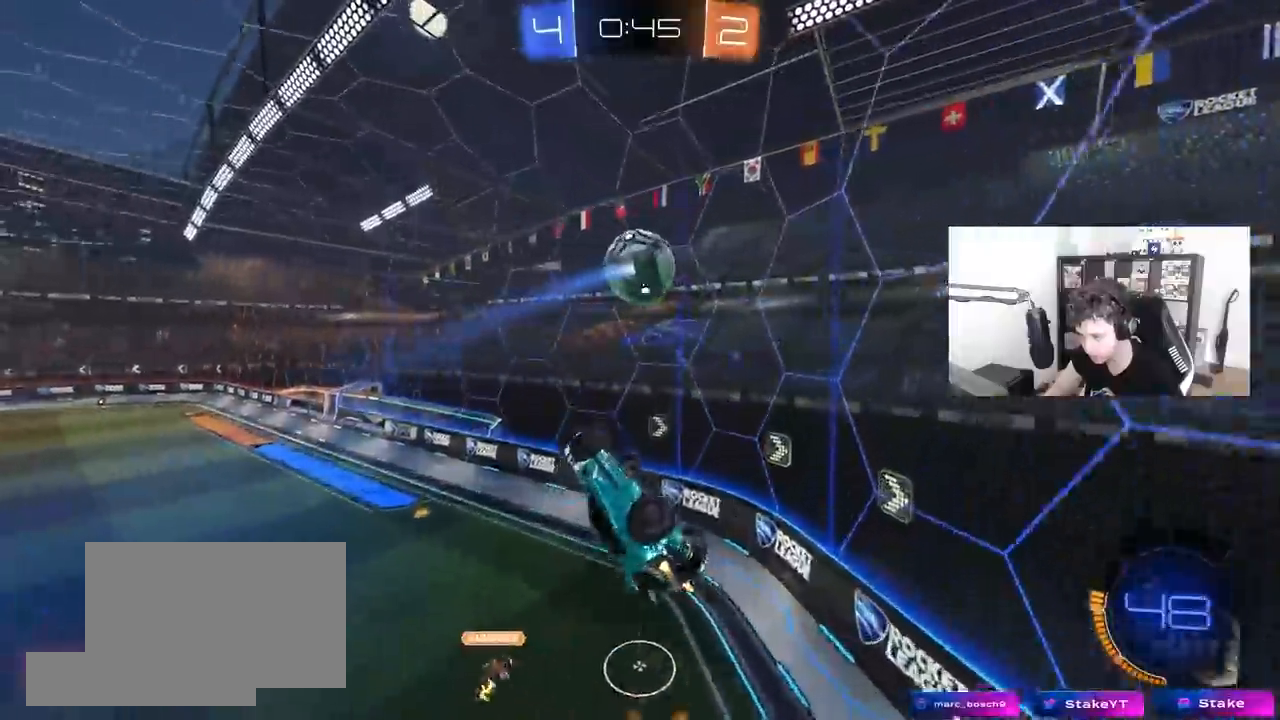
{"keys": ["a", "shift"], "mouse": [], "mouse_move": "still", "events": [[50, "s", "down"], [100, "a", "down"], [233, "a", "up"], [233, "s", "up"], [367, "mouse_left", "up"], [417, "shift", "down"], [467, "a", "down"]]}
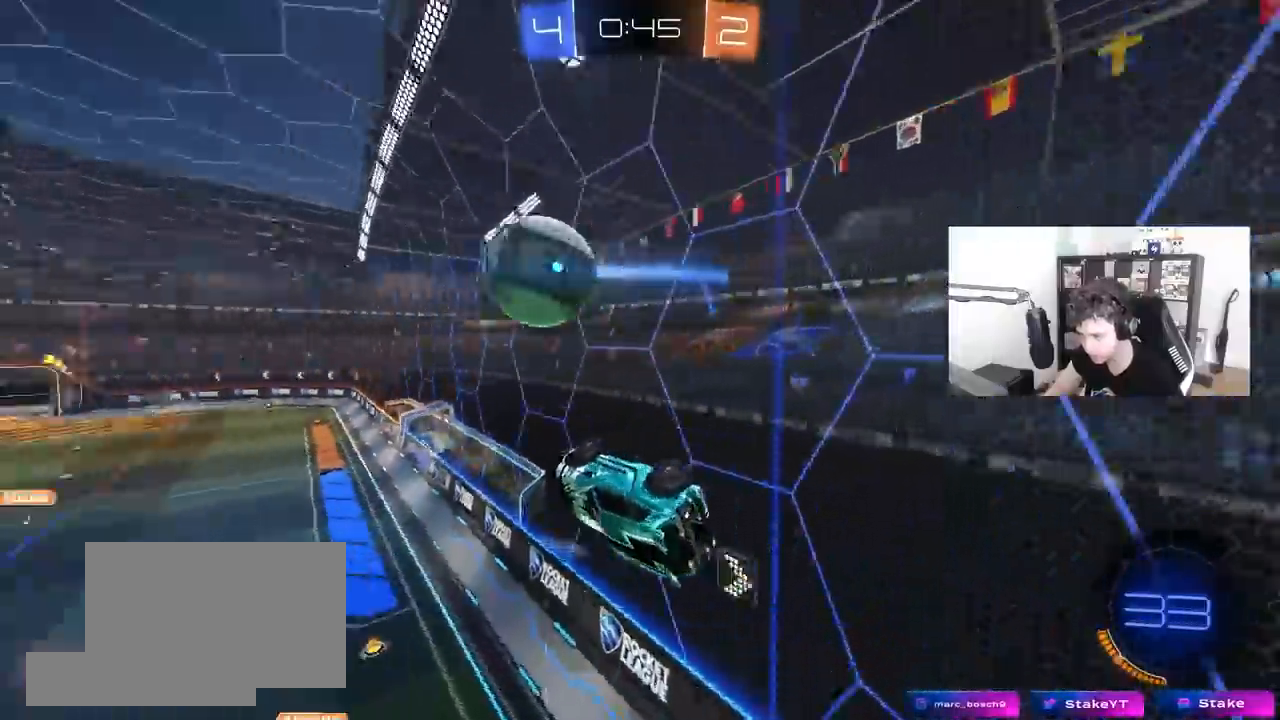
{"keys": ["a", "w"], "mouse": [], "mouse_move": "still", "events": [[17, "shift", "up"], [17, "w", "down"], [250, "a", "up"], [383, "a", "down"]]}
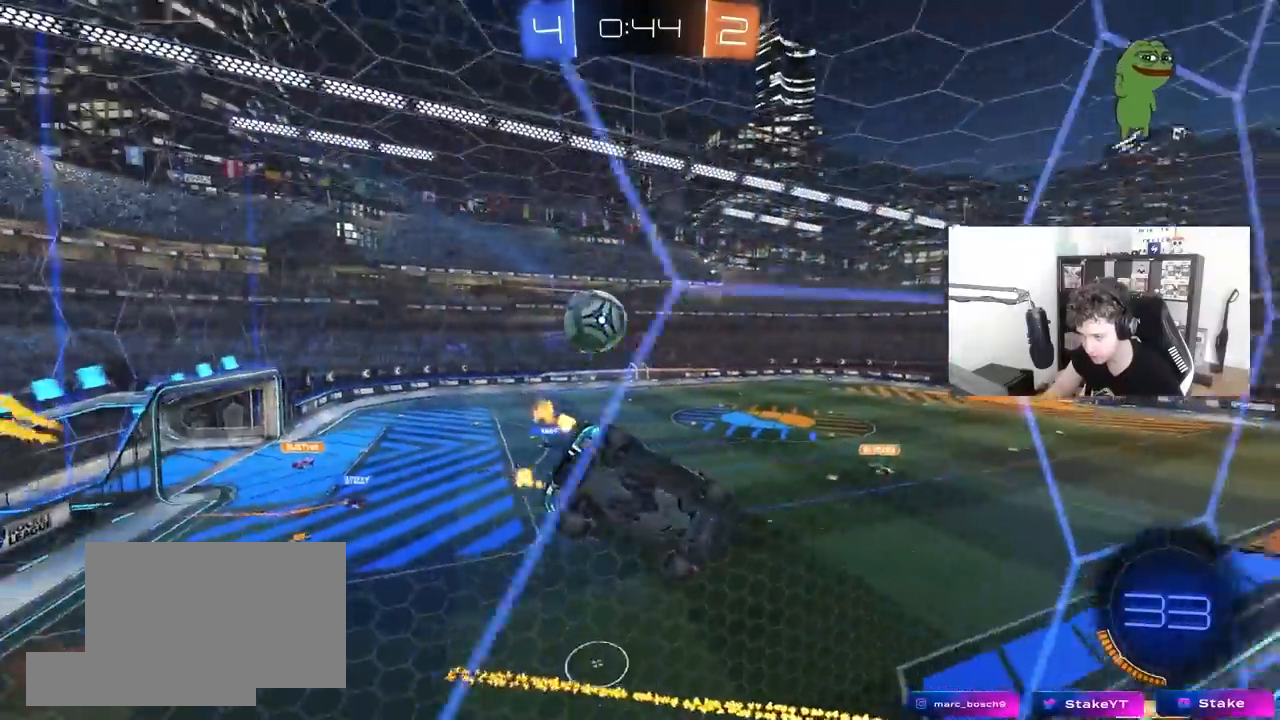
{"keys": ["a", "w"], "mouse": [], "mouse_move": "still", "events": [[33, "a", "up"], [83, "d", "down"], [267, "d", "up"], [500, "a", "down"]]}
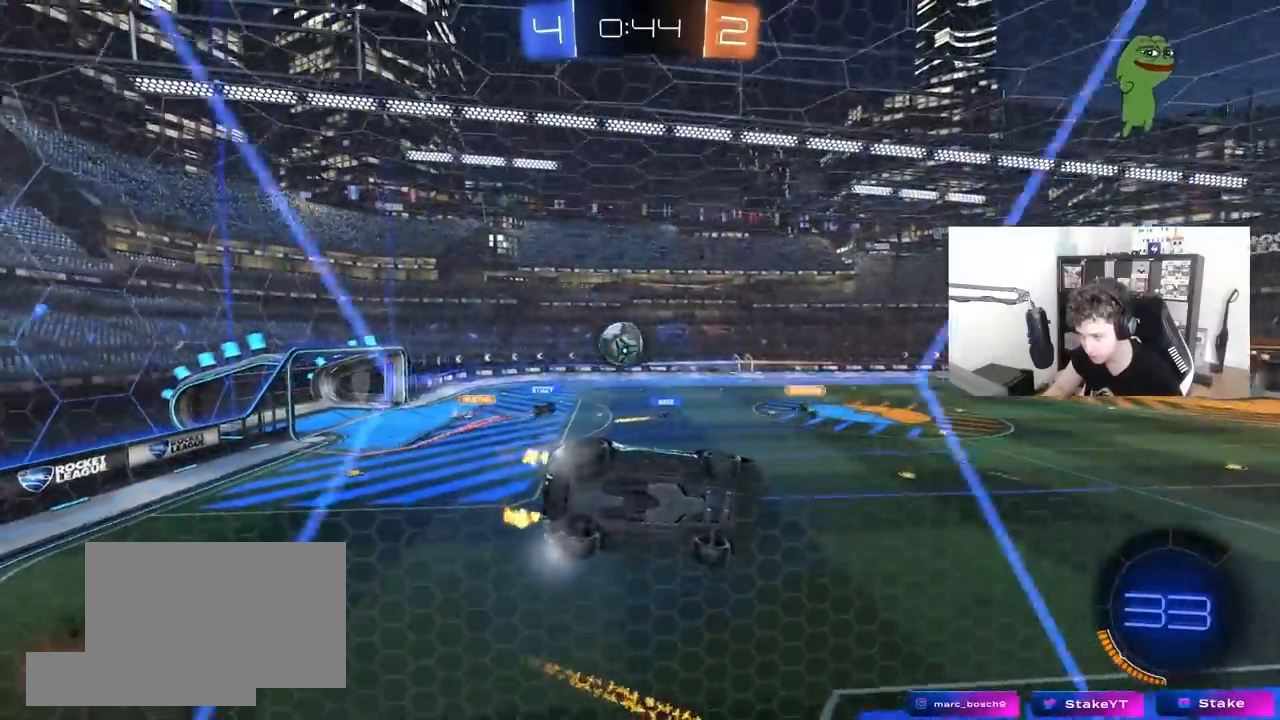
{"keys": ["a", "w"], "mouse": [], "mouse_move": "still", "events": [[183, "shift", "down"], [283, "shift", "up"]]}
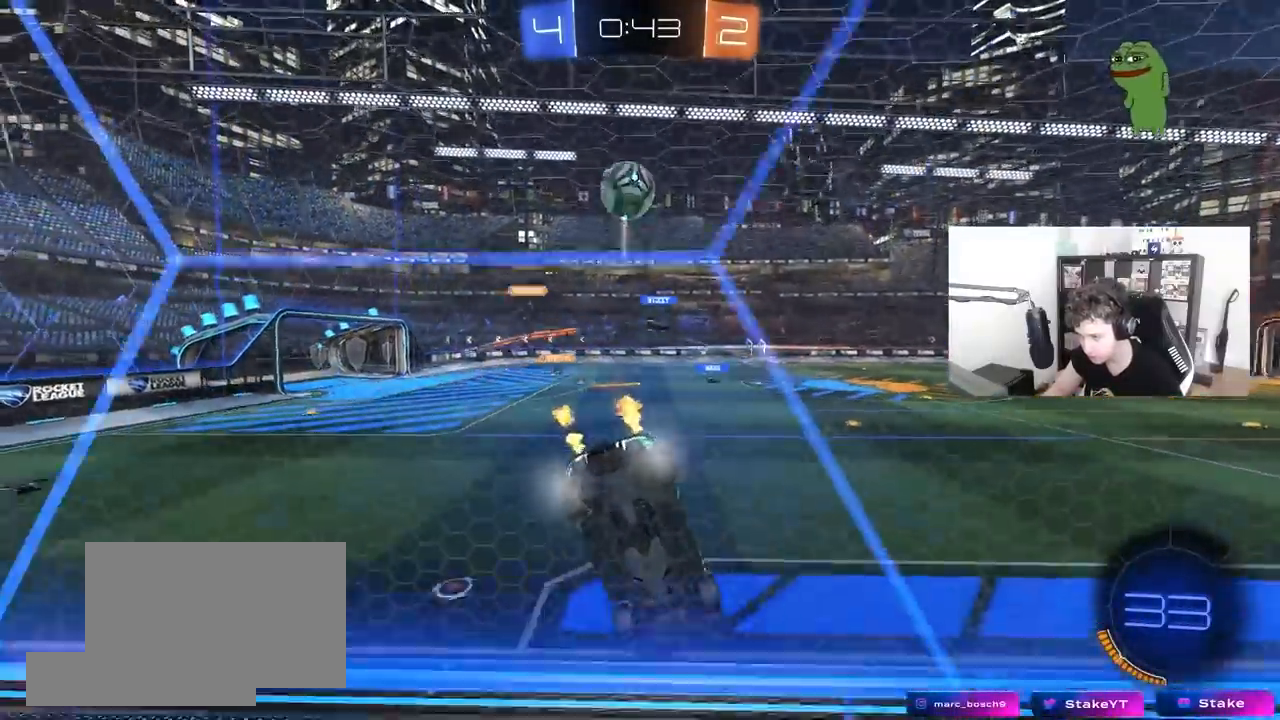
{"keys": ["a", "w"], "mouse": [], "mouse_move": "still", "events": [[200, "shift", "down"], [250, "shift", "up"]]}
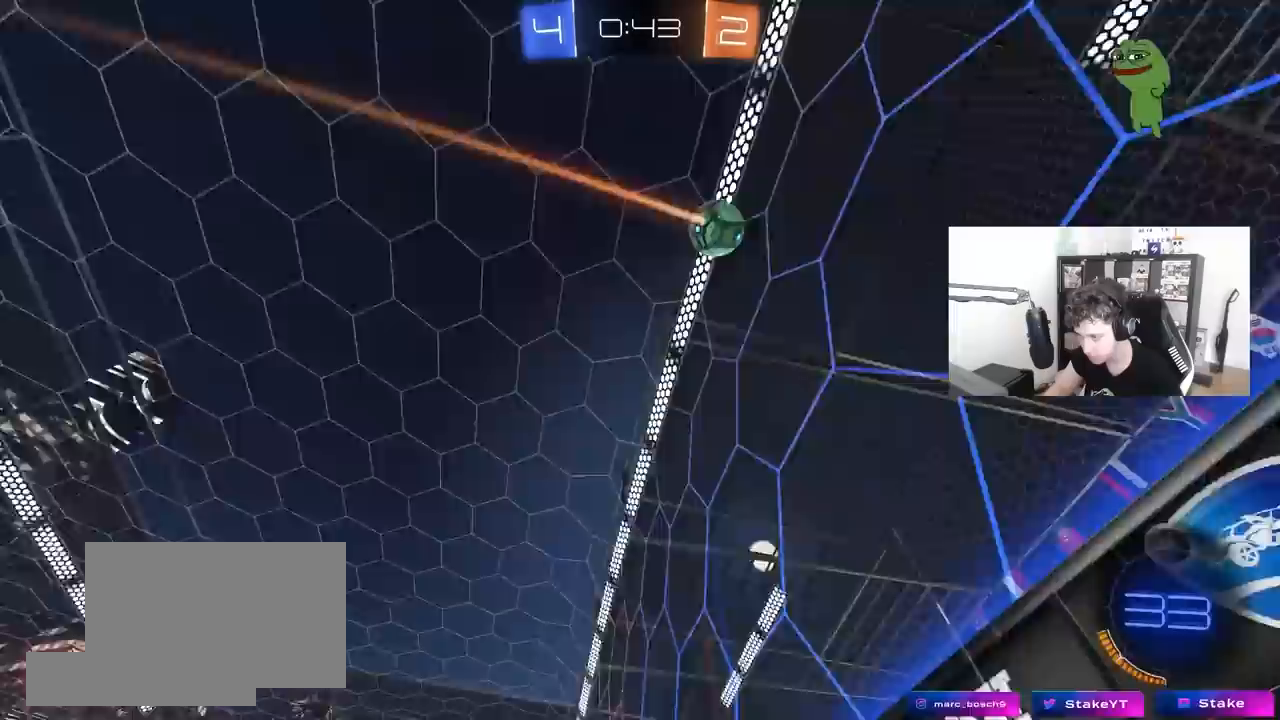
{"keys": ["shift", "w"], "mouse": [], "mouse_move": "up", "events": [[83, "a", "up"], [83, "d", "down"], [133, "mouse_right", "down"], [217, "d", "up"], [217, "mouse_right", "up"], [267, "mouse_right", "down"], [267, "shift", "down"], [500, "mouse_right", "up"]]}
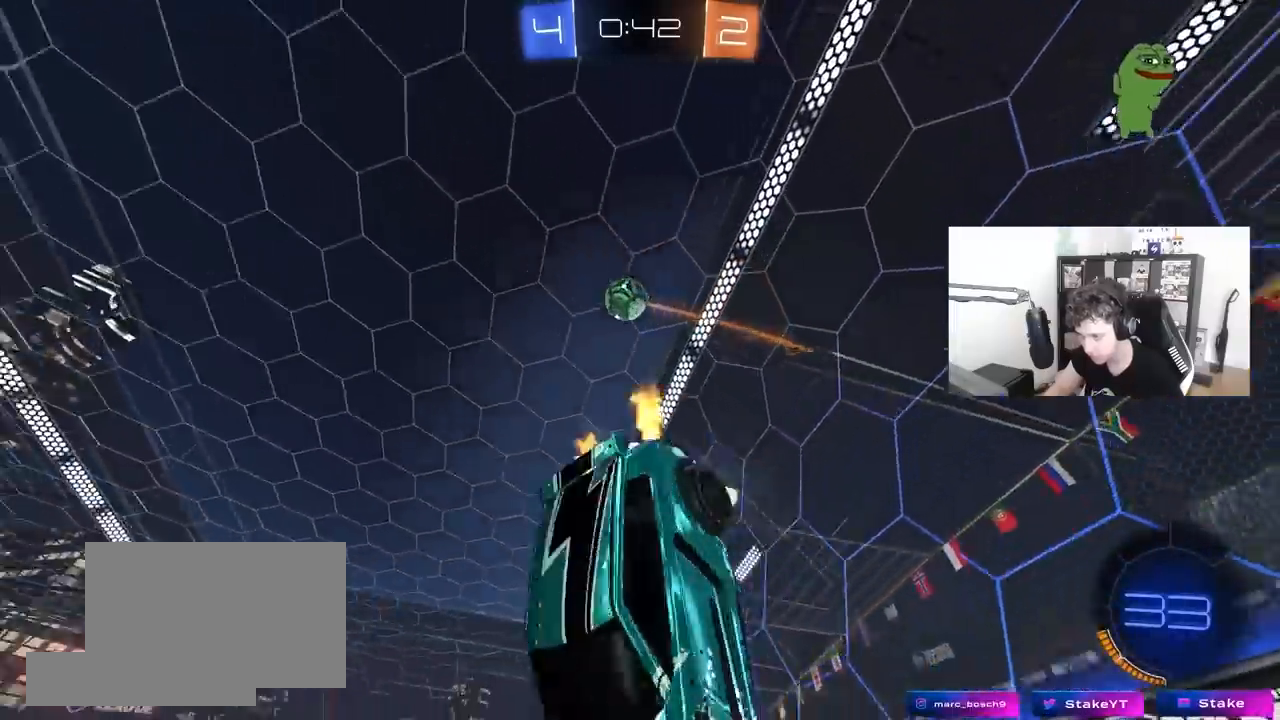
{"keys": ["a"], "mouse": [], "mouse_move": "still", "events": [[50, "shift", "up"], [233, "w", "up"], [333, "a", "down"]]}
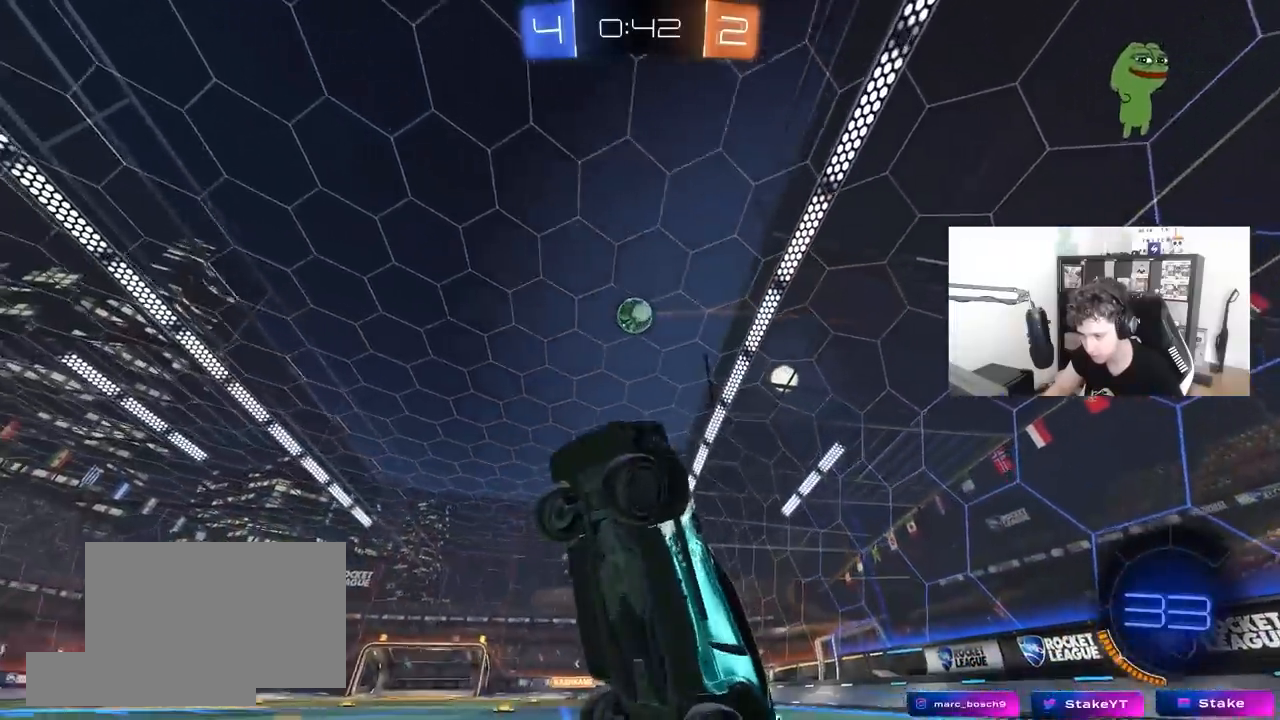
{"keys": ["d", "shift", "w"], "mouse": [], "mouse_move": "still", "events": [[17, "a", "up"], [300, "w", "down"], [350, "d", "down"], [433, "shift", "down"]]}
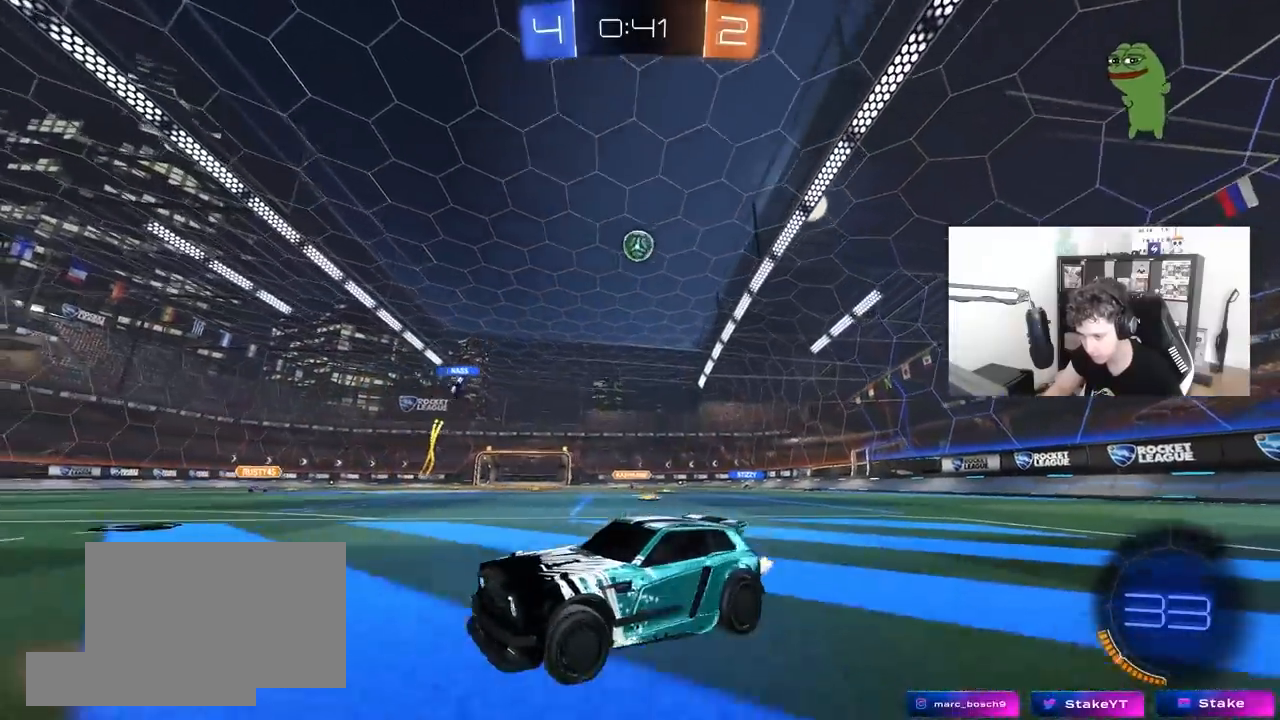
{"keys": ["w"], "mouse": [], "mouse_move": "still", "events": [[33, "shift", "up"], [450, "d", "up"]]}
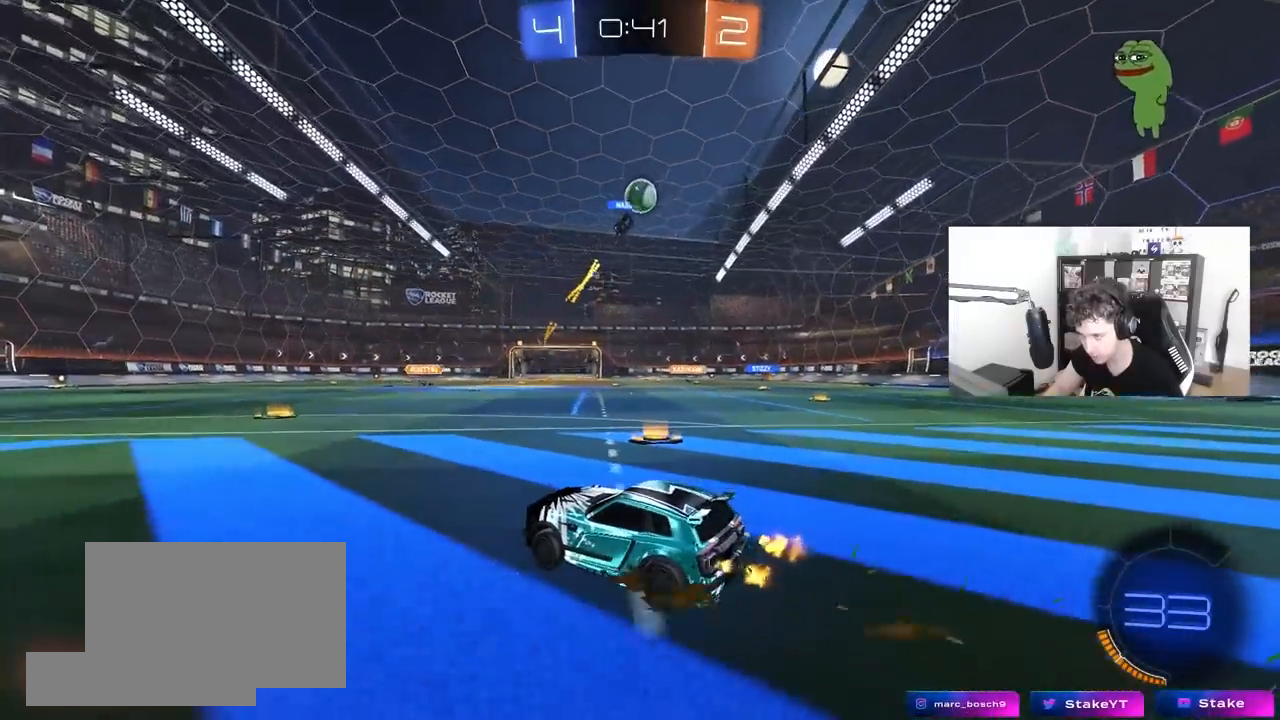
{"keys": ["d", "w"], "mouse": [], "mouse_move": "still", "events": [[417, "d", "down"]]}
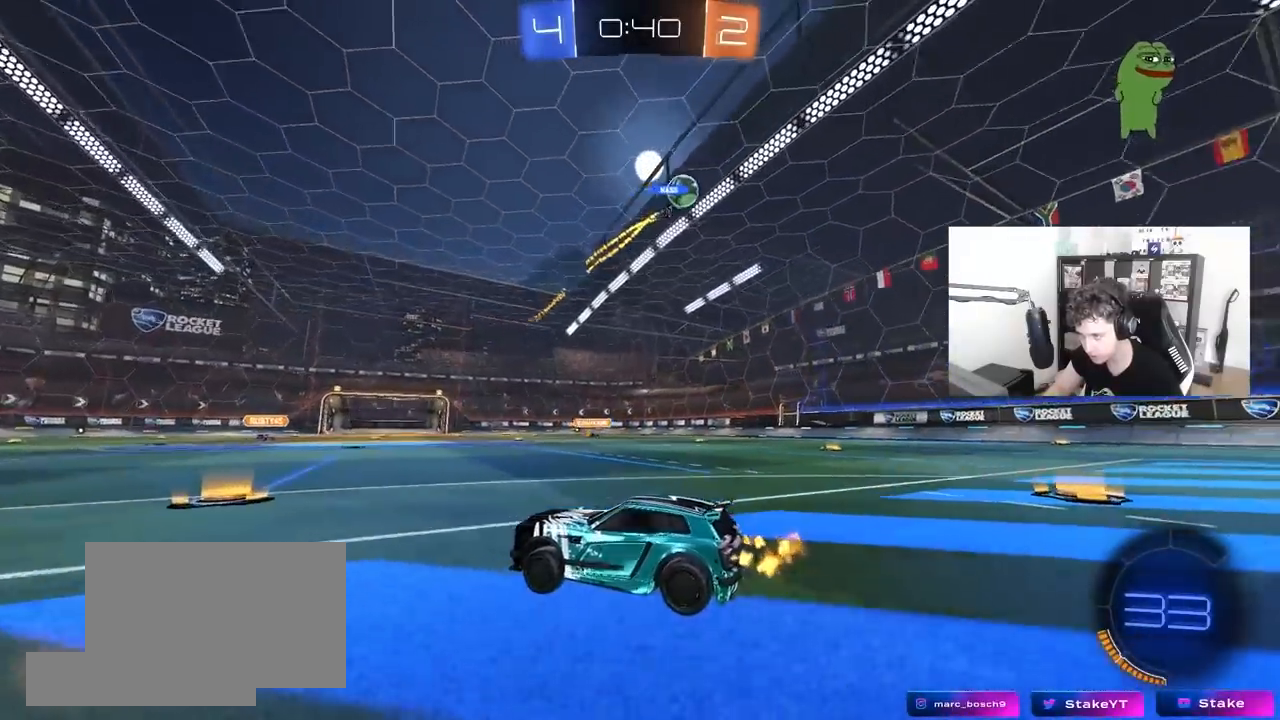
{"keys": ["d", "shift", "w"], "mouse": [], "mouse_move": "still", "events": [[100, "a", "down"], [100, "d", "up"], [150, "shift", "down"], [300, "a", "up"], [300, "d", "down"], [300, "shift", "up"], [433, "shift", "down"]]}
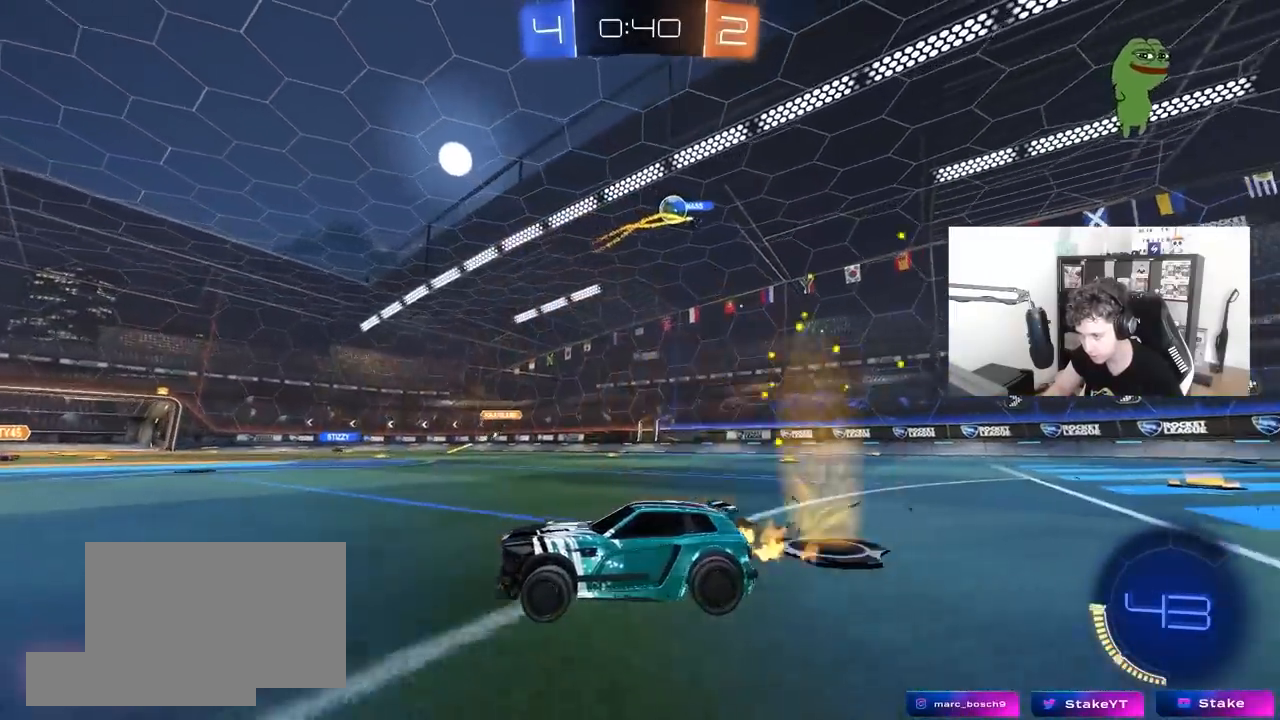
{"keys": ["d", "shift", "w"], "mouse": [], "mouse_move": "still", "events": [[33, "shift", "up"], [367, "shift", "down"], [400, "shift", "up"], [500, "shift", "down"]]}
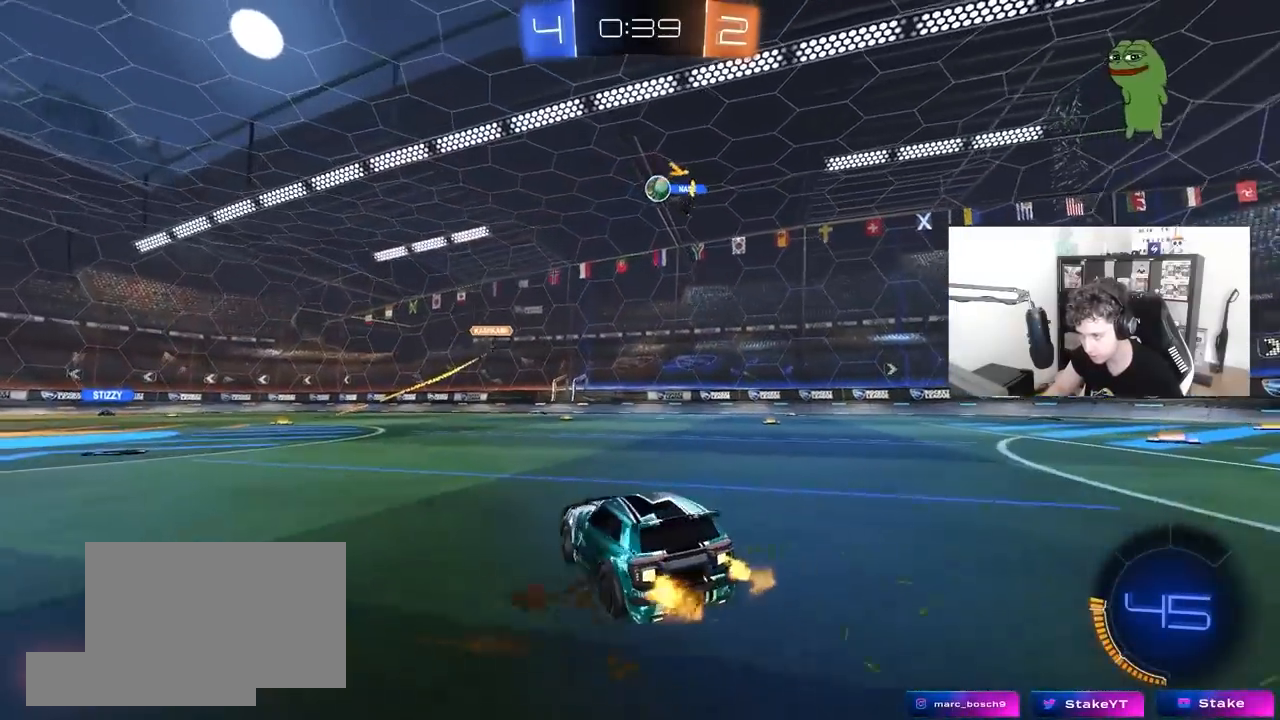
{"keys": ["w"], "mouse": [], "mouse_move": "still", "events": [[50, "shift", "up"], [333, "d", "up"]]}
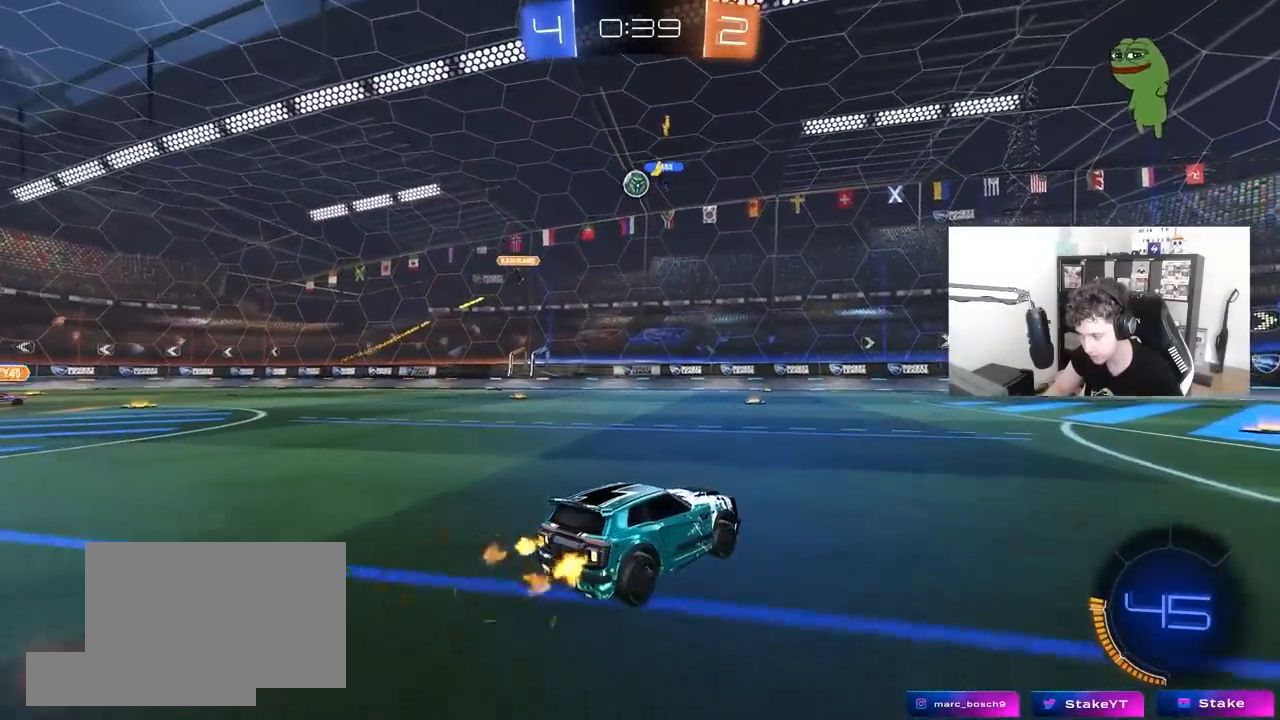
{"keys": ["w"], "mouse": [], "mouse_move": "still", "events": []}
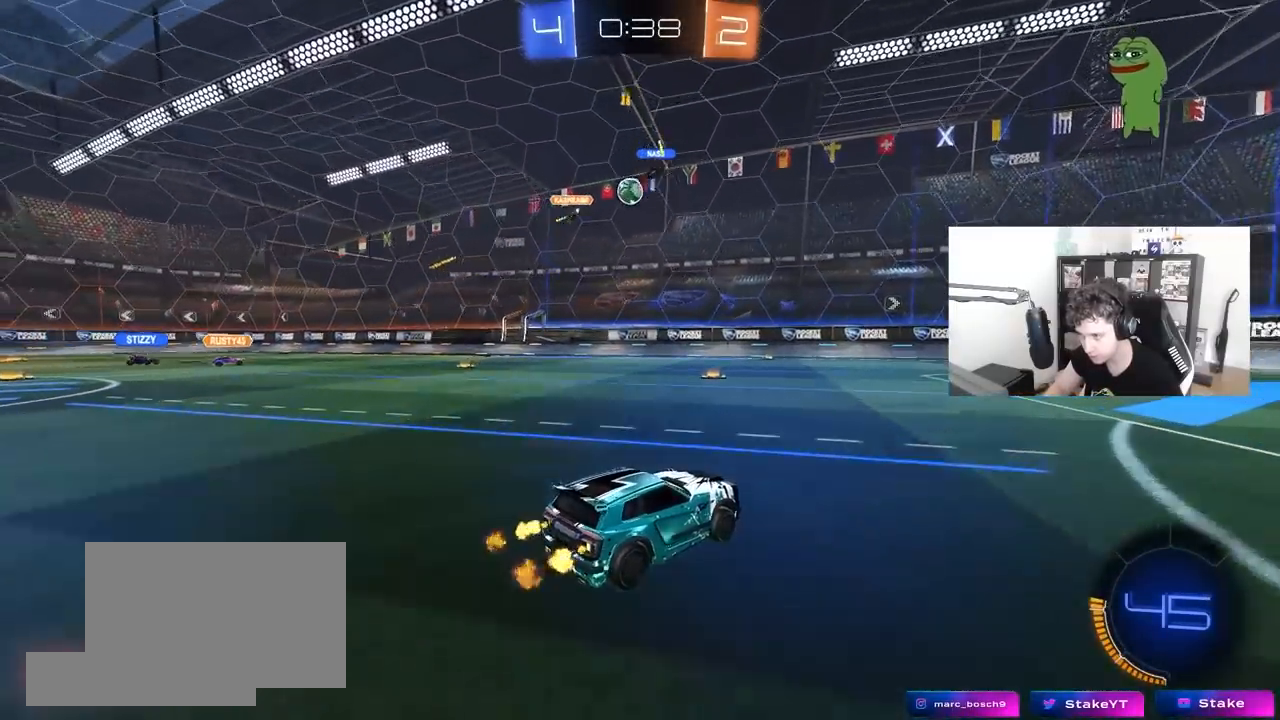
{"keys": ["a", "w"], "mouse": [], "mouse_move": "still", "events": [[367, "a", "down"], [400, "shift", "down"], [500, "shift", "up"]]}
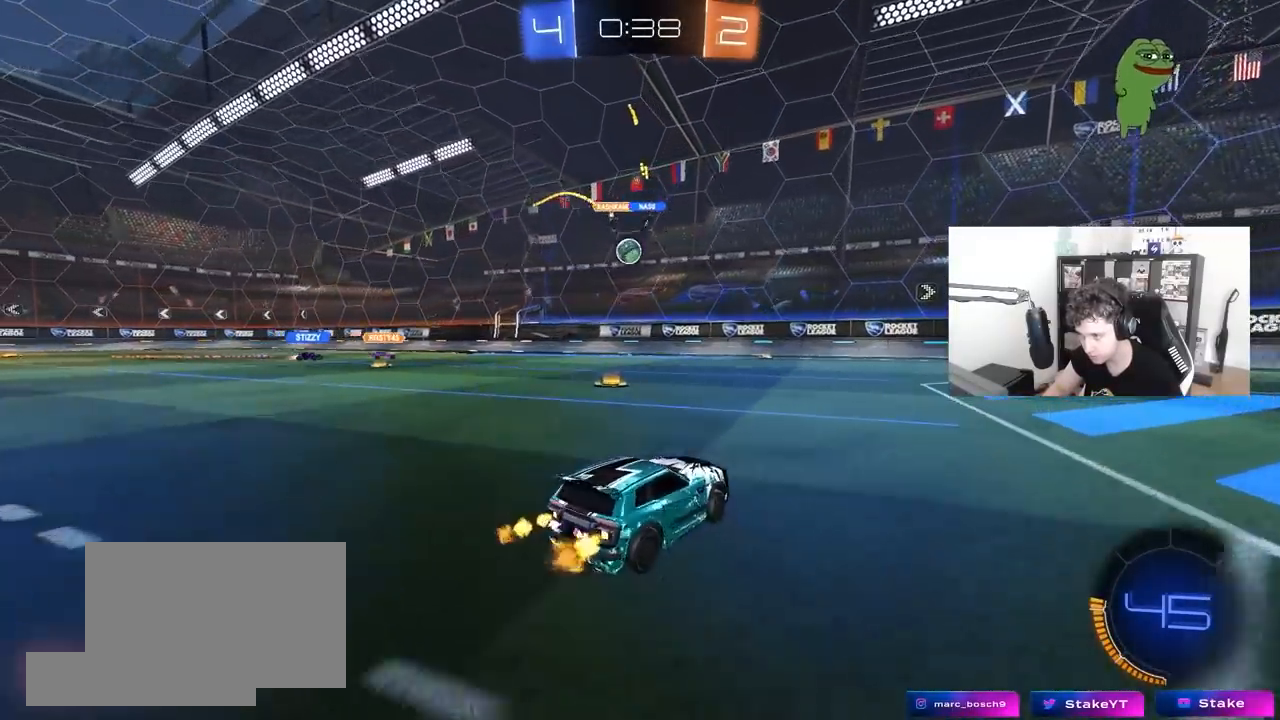
{"keys": ["d", "shift"], "mouse": [], "mouse_move": "still", "events": [[333, "a", "up"], [333, "d", "down"], [333, "w", "up"], [467, "shift", "down"]]}
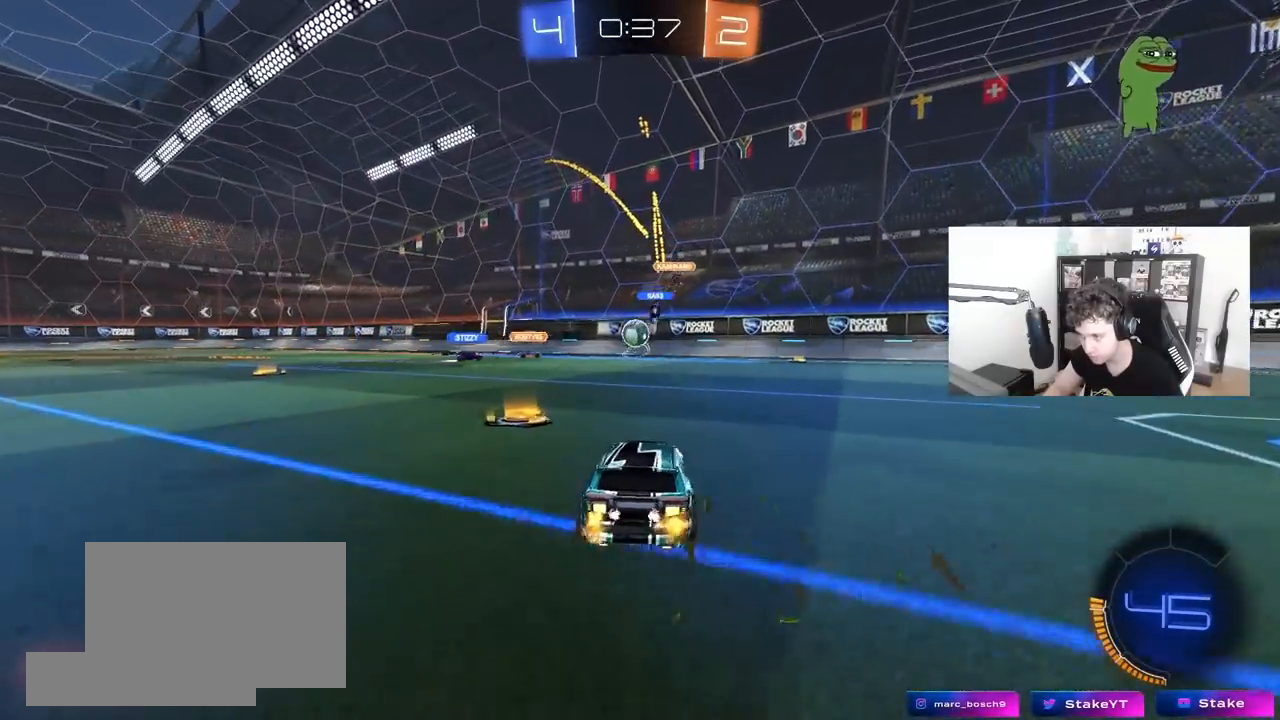
{"keys": ["d", "w"], "mouse": [], "mouse_move": "still", "events": [[67, "shift", "up"], [150, "w", "down"], [300, "shift", "down"], [350, "shift", "up"]]}
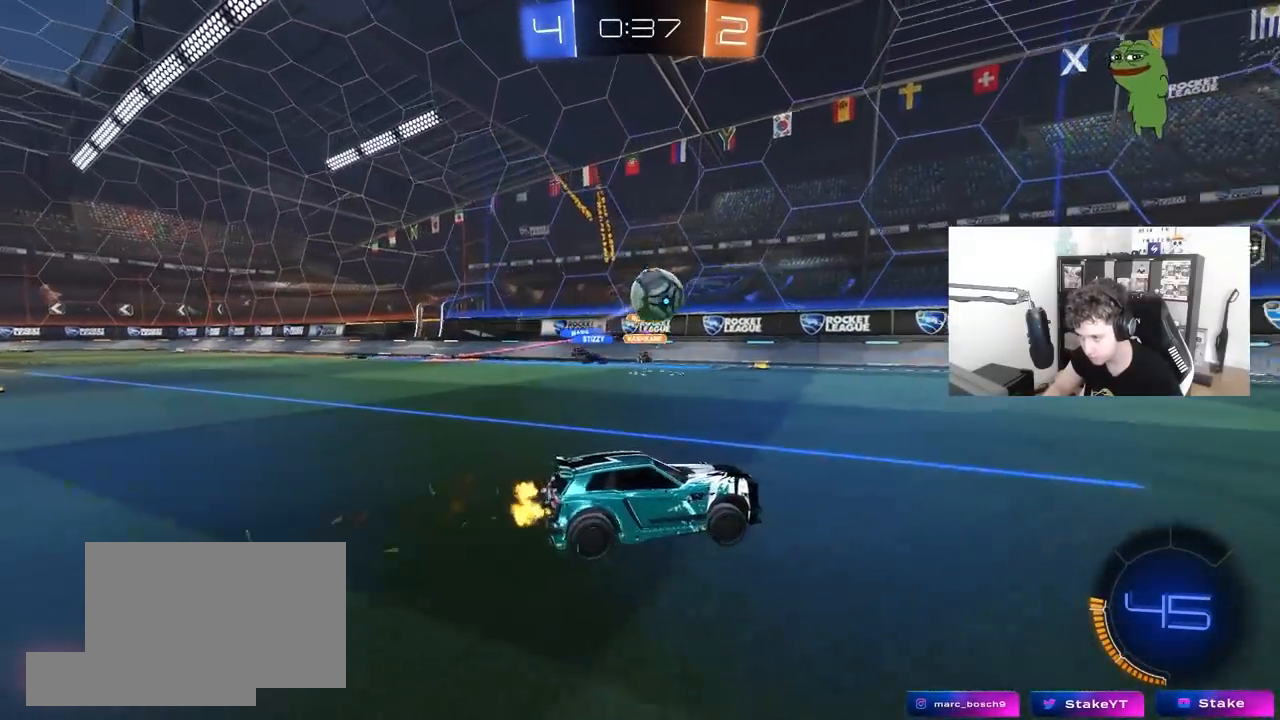
{"keys": ["w"], "mouse": ["left"], "mouse_move": "still", "events": [[33, "mouse_left", "down"], [33, "shift", "down"], [133, "shift", "up"], [367, "d", "up"]]}
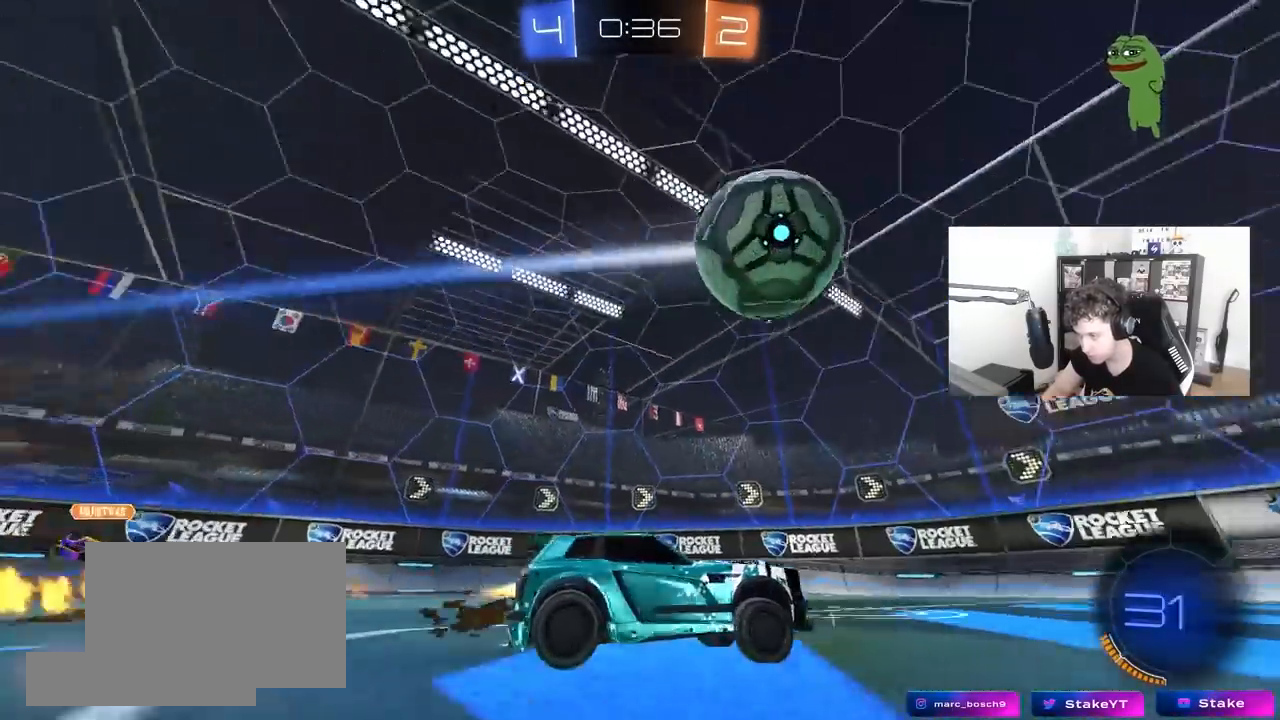
{"keys": ["a", "shift", "w"], "mouse": ["left"], "mouse_move": "still", "events": [[183, "d", "down"], [233, "mouse_right", "down"], [333, "d", "up"], [333, "mouse_right", "up"], [383, "a", "down"], [383, "shift", "down"]]}